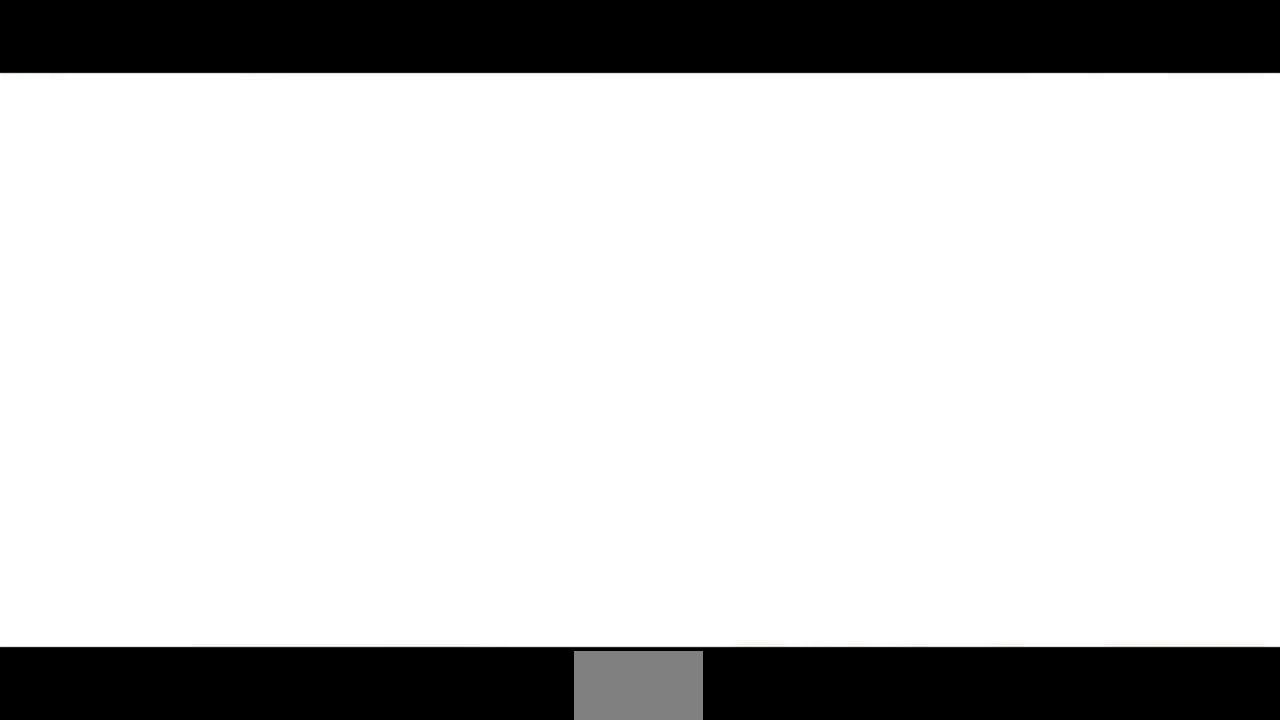
Gameplay with a controller (arcade stick); each line is a JSON object with the inputs held at the frame after it. "events" lists button and stick changes between this image and that frame as [ms after this image, input, new state], when the widget could be followed in between. Not read: L3 R3 SELECT START other_buttons.
{"buttons": [], "events": []}
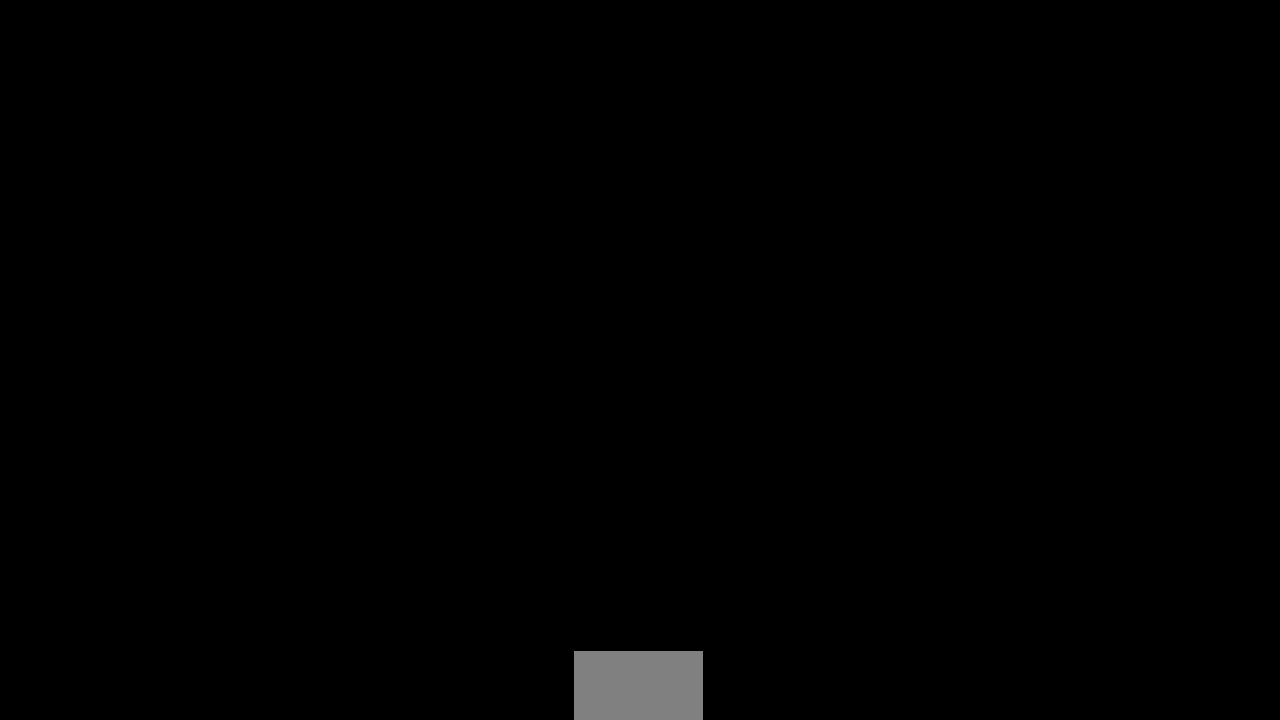
{"buttons": [], "events": []}
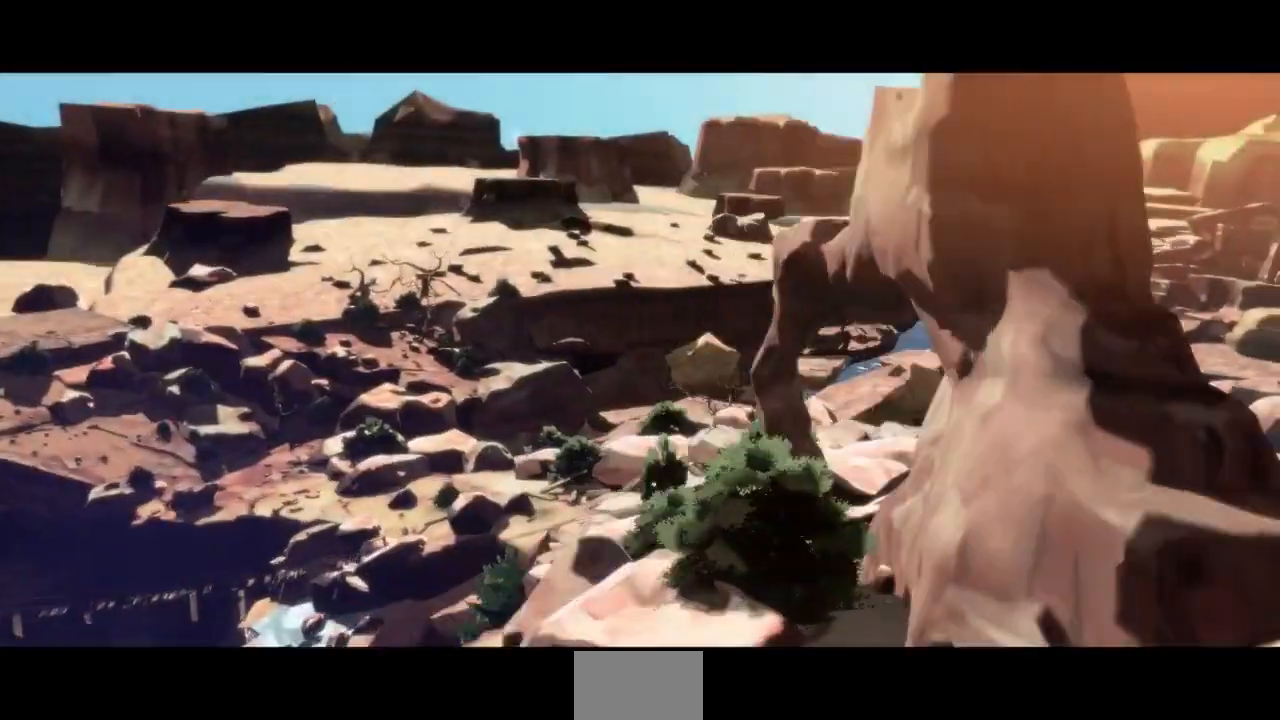
{"buttons": [], "events": []}
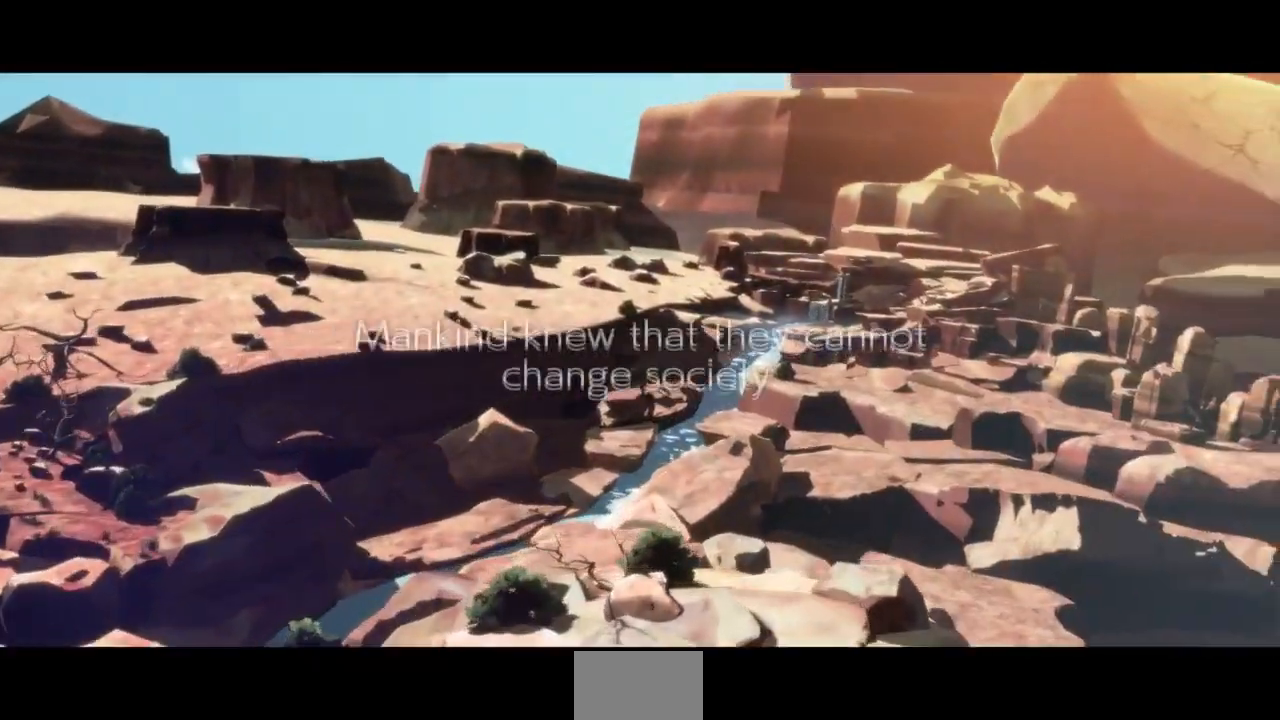
{"buttons": [], "events": [[267, "CROSS", "down"], [267, "R1", "down"], [267, "SQUARE", "down"], [267, "TRIANGLE", "down"], [333, "R1", "up"], [333, "SQUARE", "up"], [333, "TRIANGLE", "up"], [367, "CROSS", "up"]]}
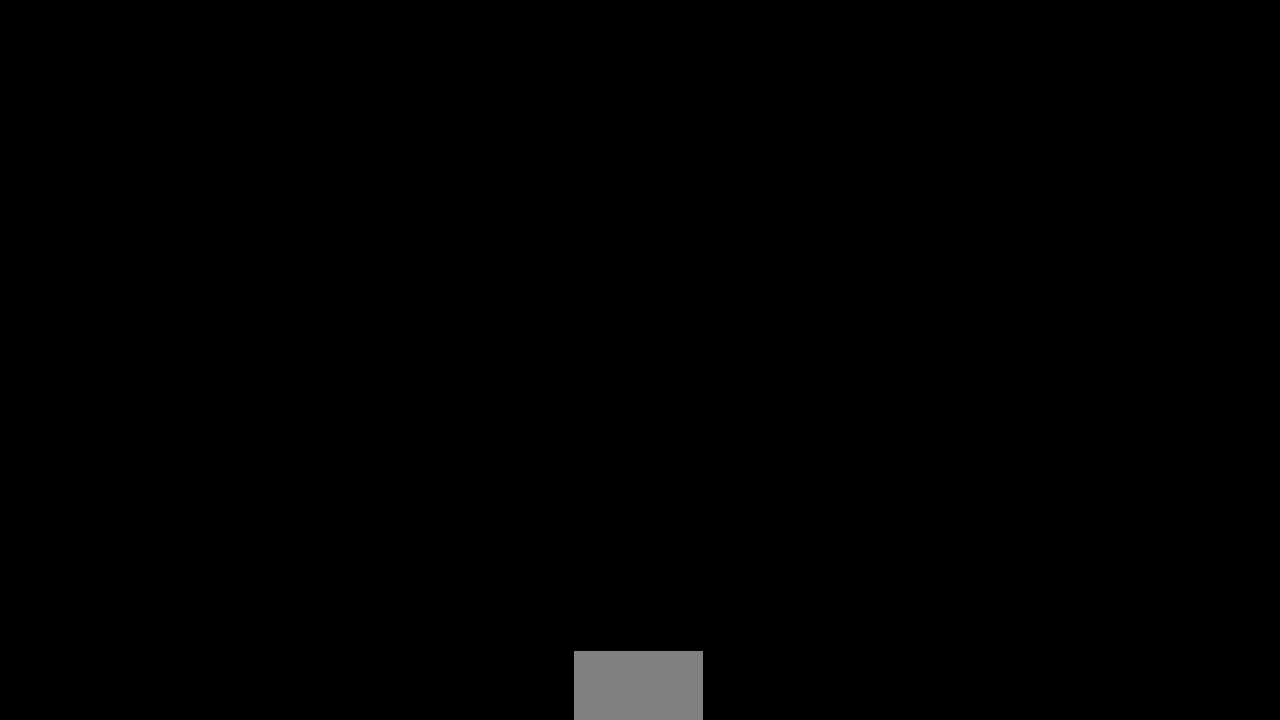
{"buttons": ["SQUARE", "TRIANGLE", "R1", "DPAD_UP"], "events": [[467, "DPAD_UP", "down"], [500, "R1", "down"], [500, "SQUARE", "down"], [500, "TRIANGLE", "down"]]}
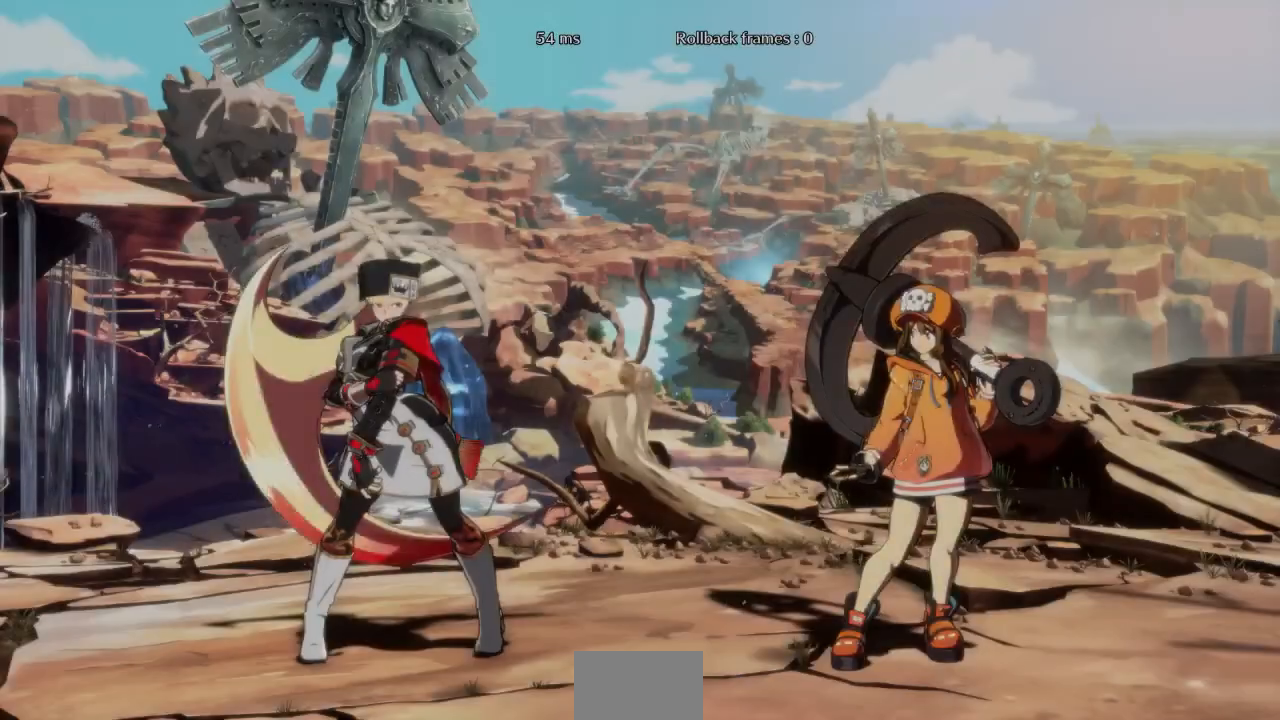
{"buttons": [], "events": [[33, "CROSS", "down"], [133, "CROSS", "up"], [133, "R1", "up"], [133, "SQUARE", "up"], [133, "TRIANGLE", "up"], [200, "DPAD_UP", "up"]]}
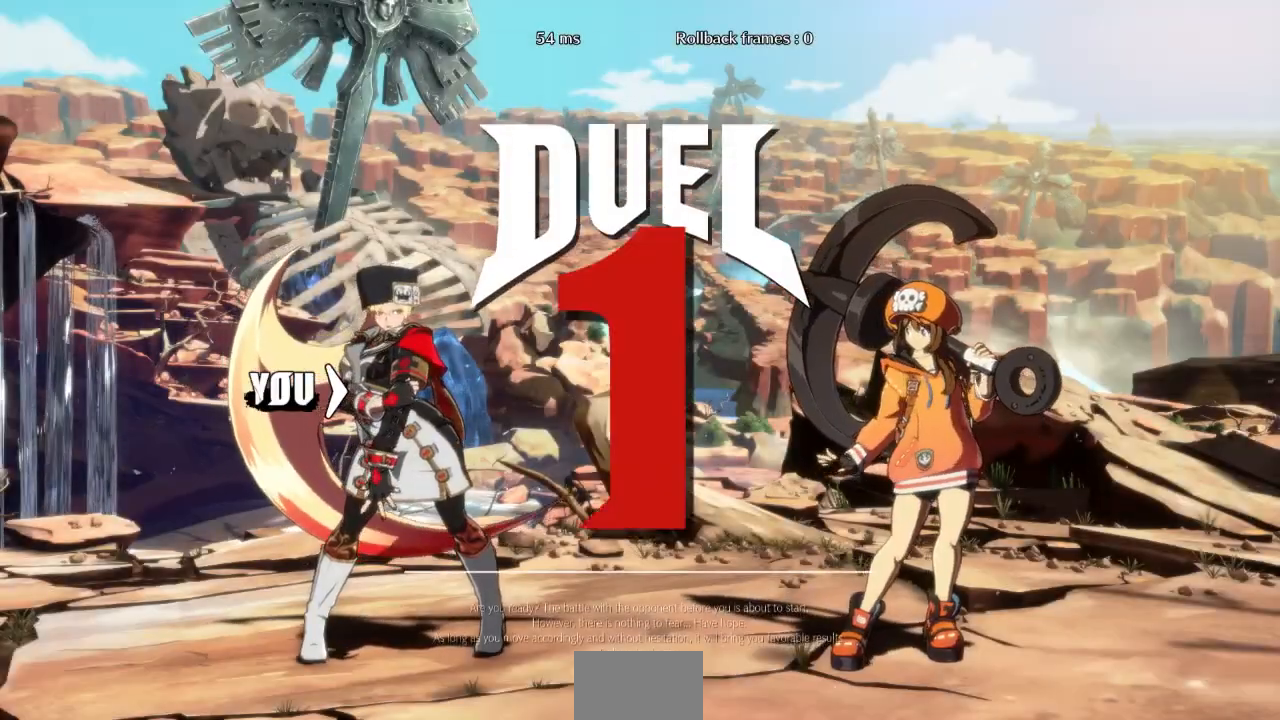
{"buttons": ["DPAD_RIGHT"]}
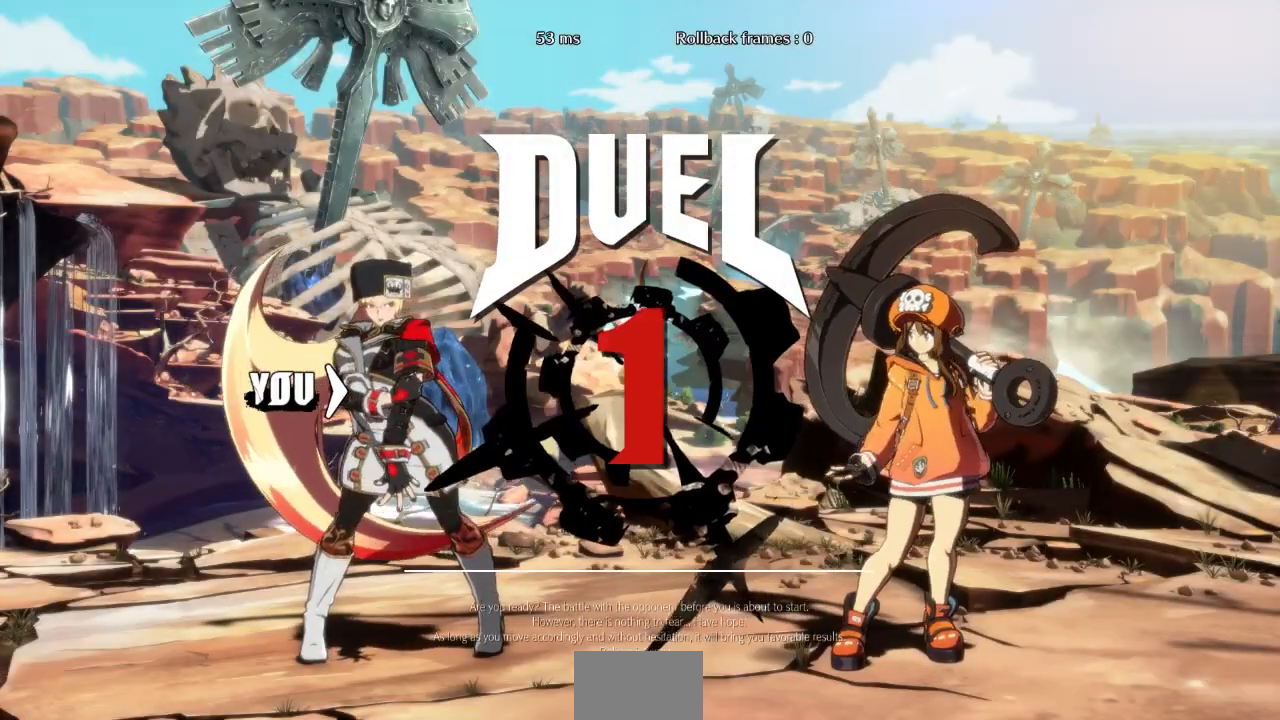
{"buttons": ["DPAD_DOWN", "DPAD_LEFT"], "events": [[67, "DPAD_UP", "down"], [300, "DPAD_DOWN", "down"], [300, "DPAD_RIGHT", "up"], [300, "DPAD_UP", "up"], [400, "DPAD_LEFT", "down"]]}
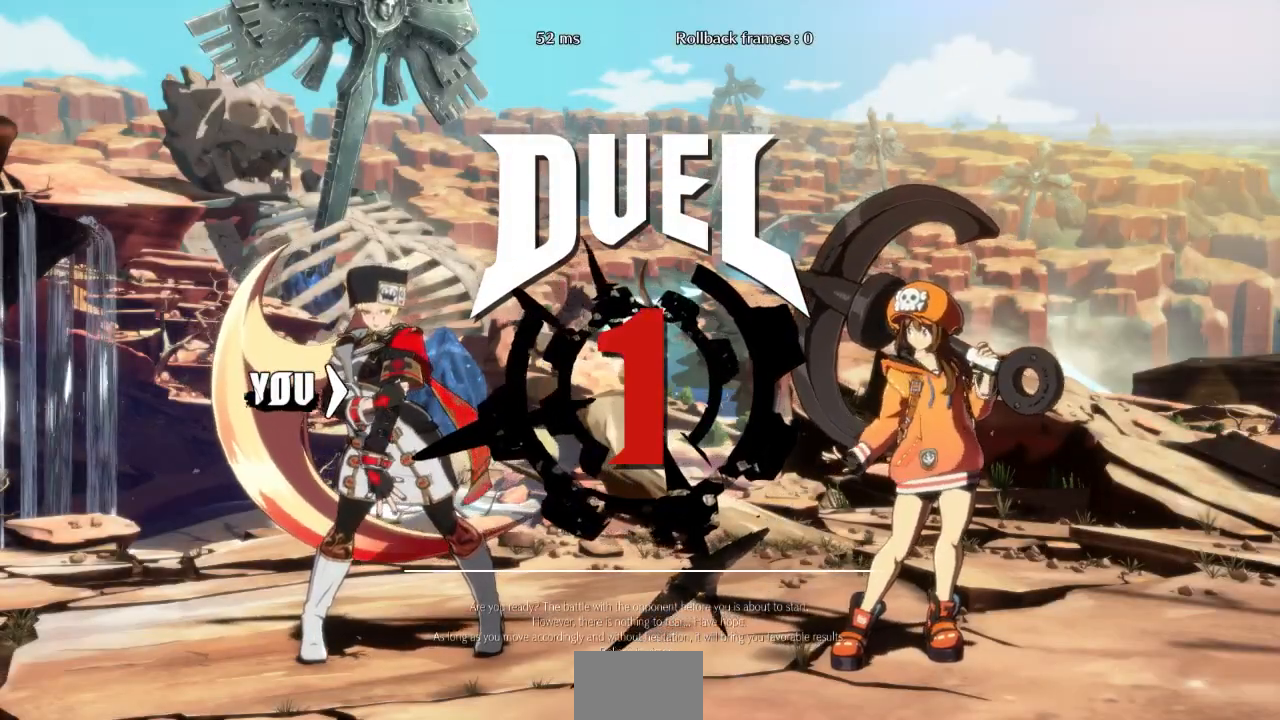
{"buttons": ["DPAD_DOWN"], "events": [[33, "DPAD_LEFT", "up"], [100, "DPAD_RIGHT", "down"], [133, "DPAD_DOWN", "up"], [133, "DPAD_UP", "down"], [300, "DPAD_UP", "up"], [367, "DPAD_DOWN", "down"], [433, "DPAD_RIGHT", "up"]]}
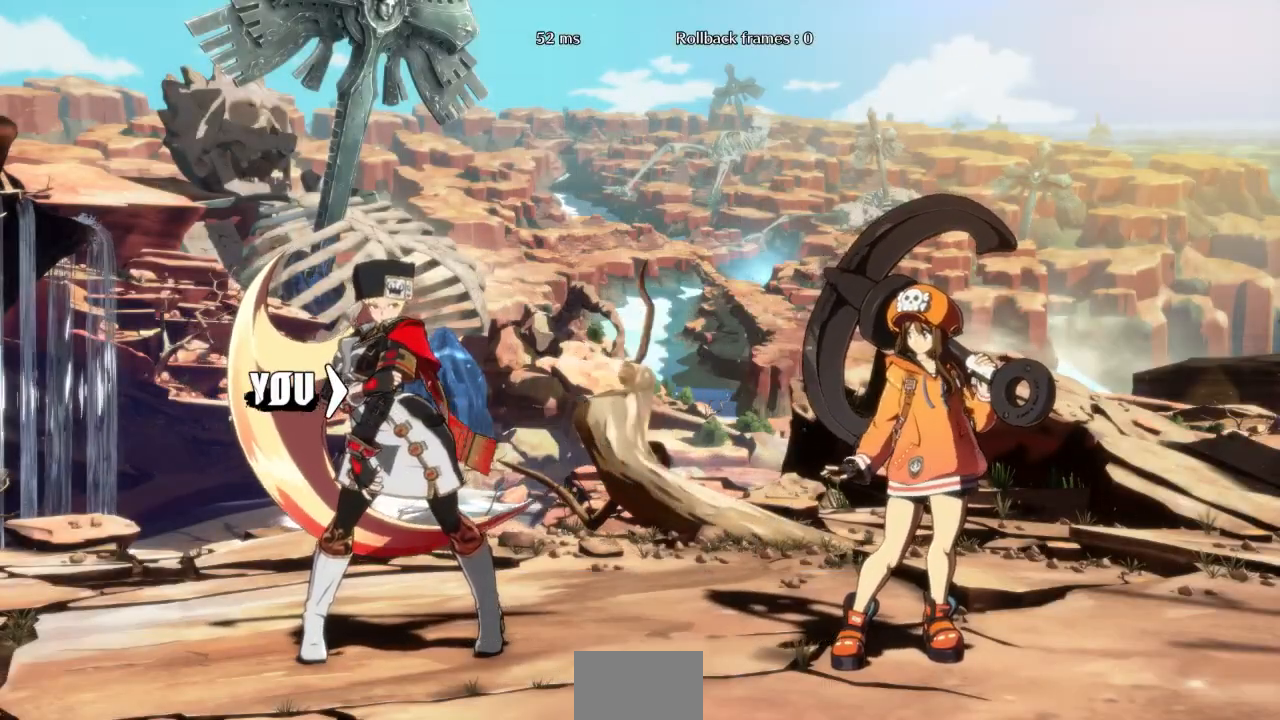
{"buttons": [], "events": [[167, "DPAD_RIGHT", "down"], [200, "DPAD_DOWN", "up"], [500, "DPAD_RIGHT", "up"]]}
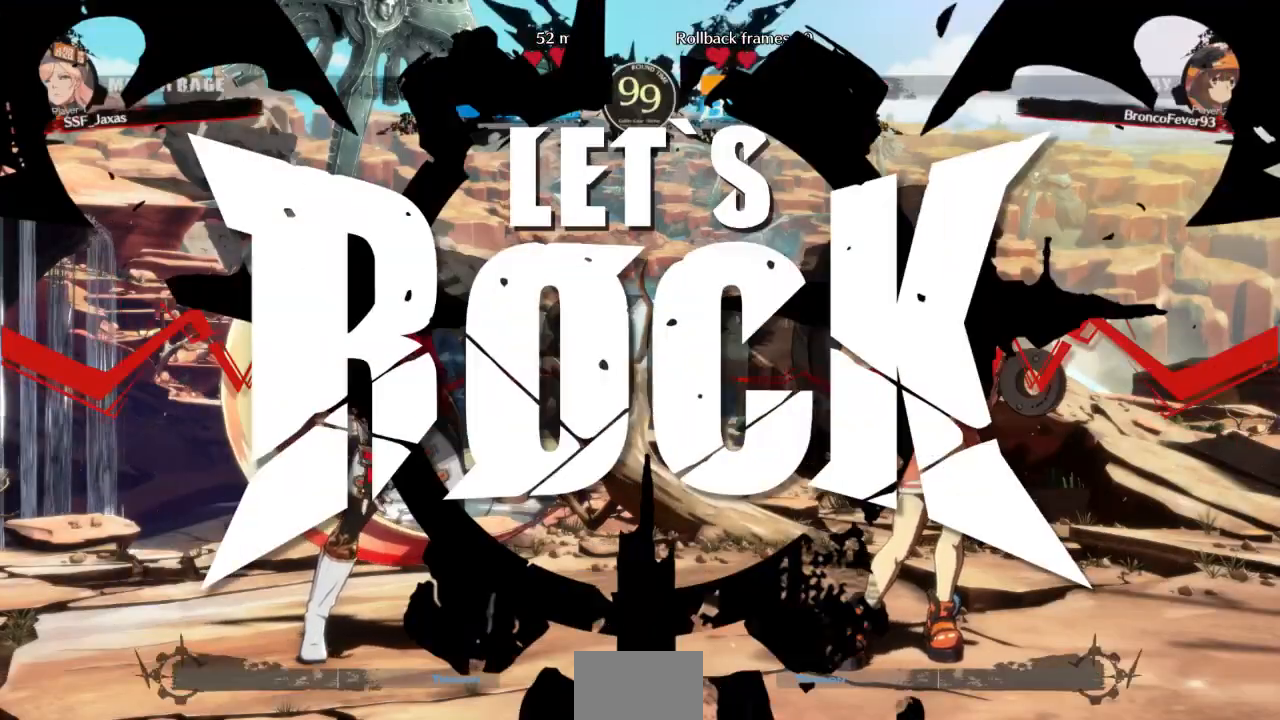
{"buttons": ["DPAD_LEFT"], "events": [[33, "DPAD_LEFT", "down"]]}
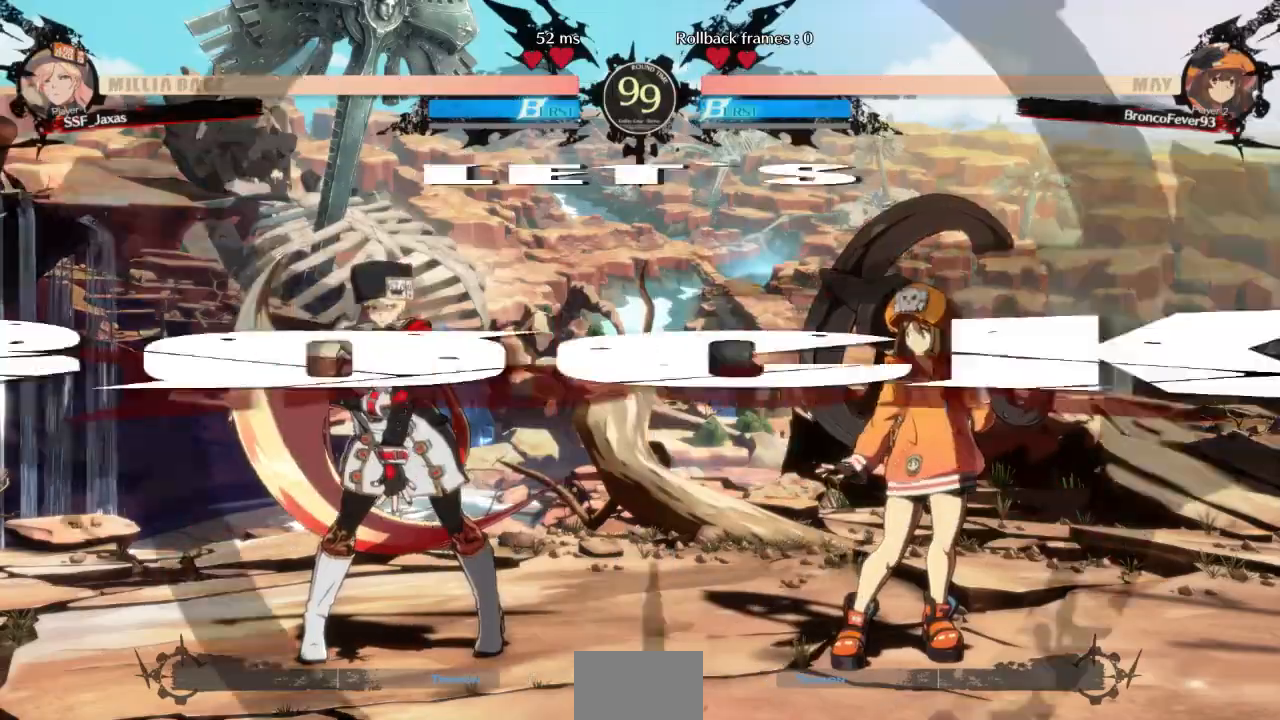
{"buttons": ["DPAD_LEFT"], "events": [[100, "DPAD_UP", "down"], [167, "TRIANGLE", "down"], [200, "DPAD_UP", "up"], [367, "TRIANGLE", "up"]]}
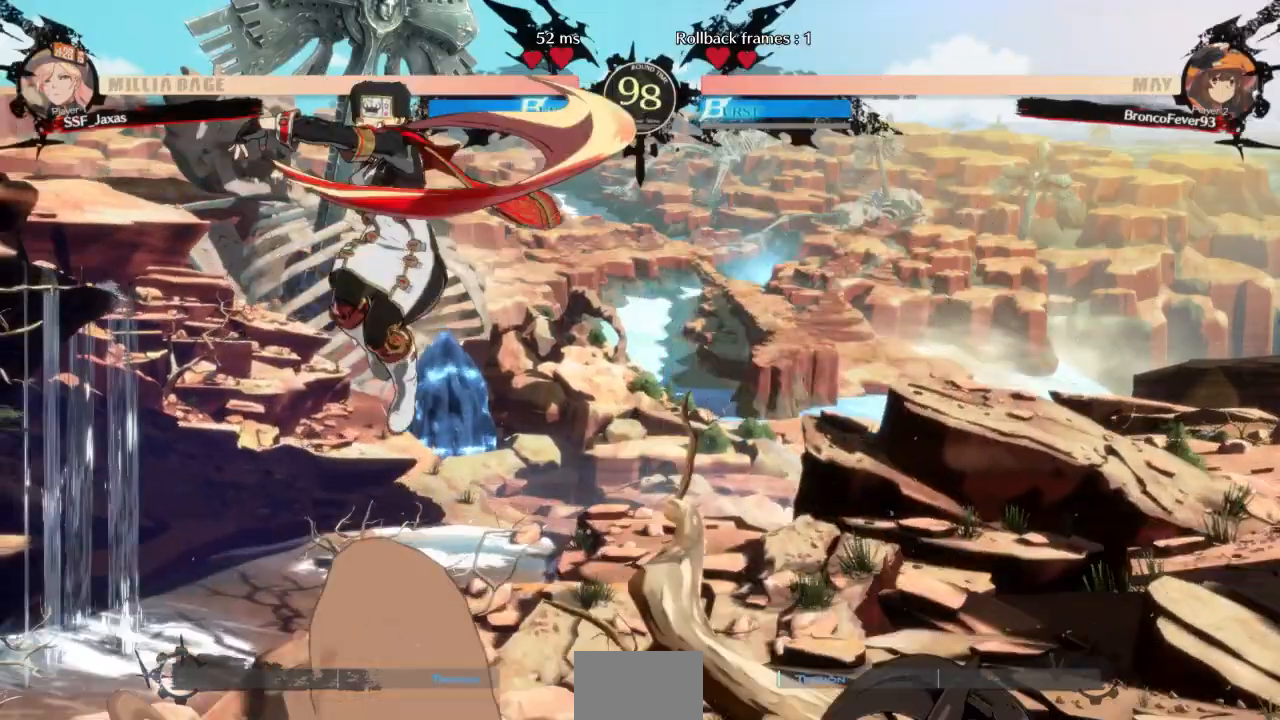
{"buttons": ["DPAD_LEFT"], "events": [[100, "DPAD_LEFT", "up"], [267, "DPAD_LEFT", "down"]]}
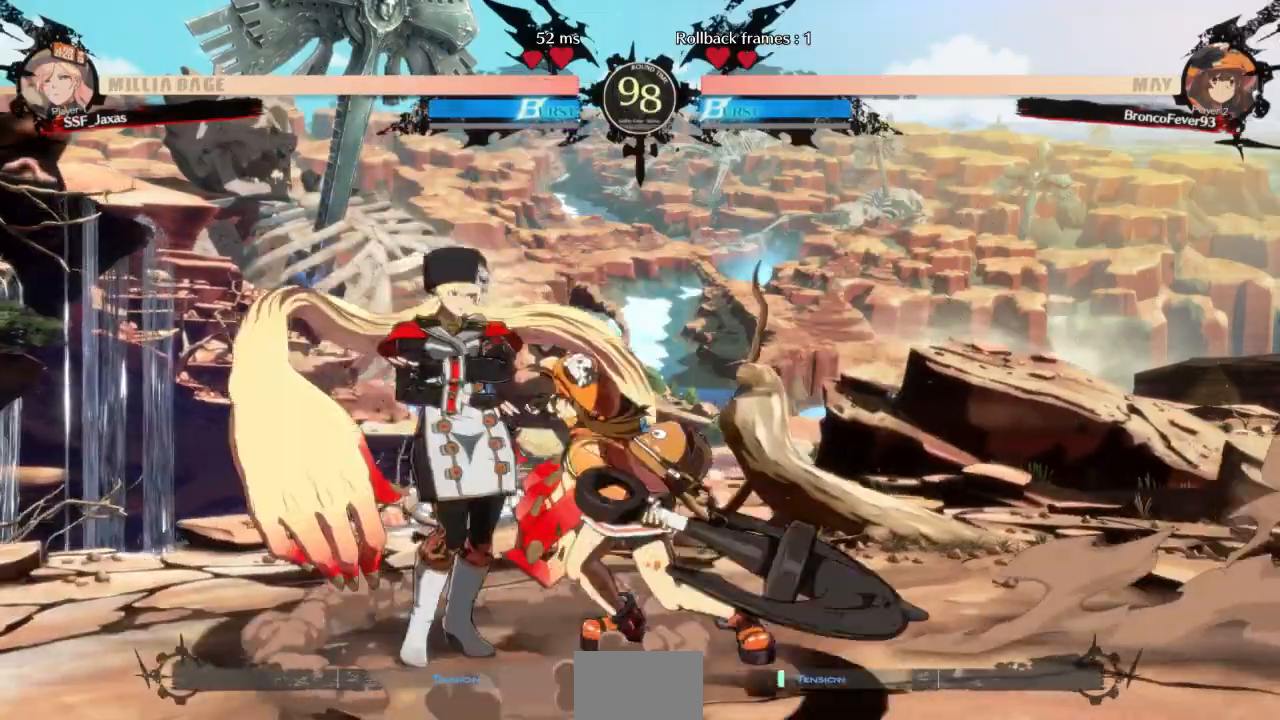
{"buttons": ["DPAD_DOWN", "DPAD_LEFT"]}
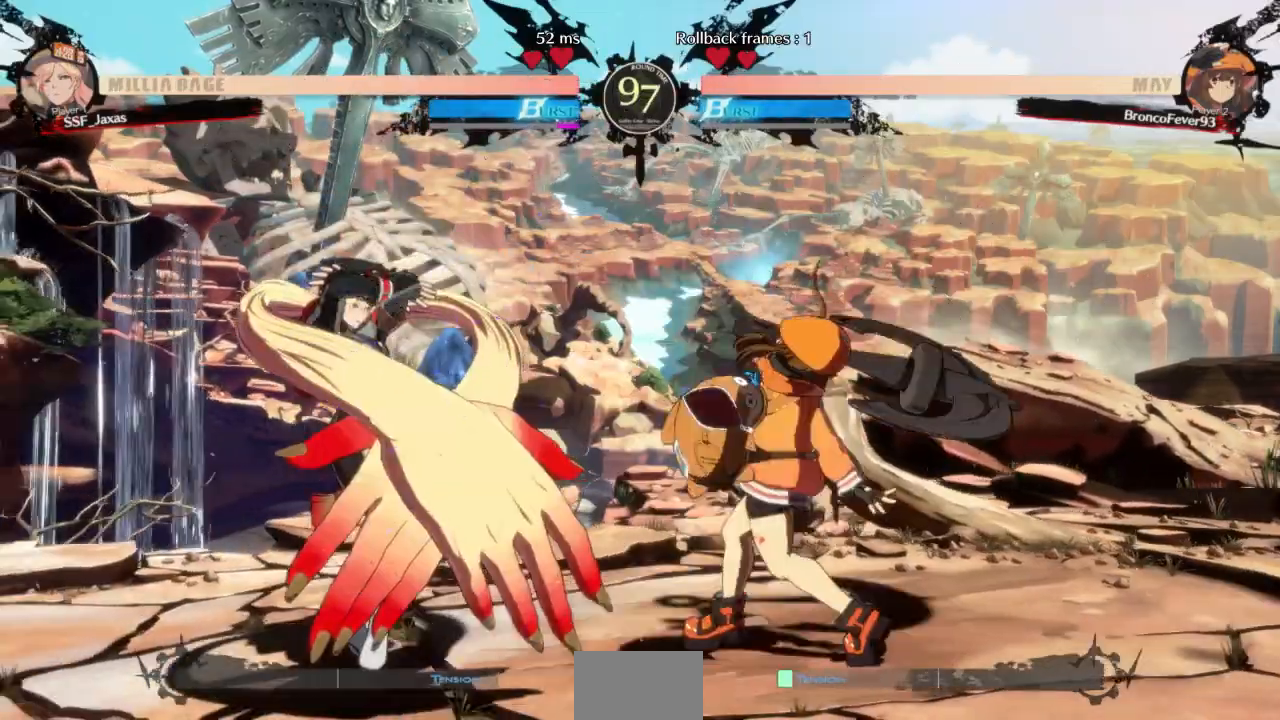
{"buttons": ["DPAD_DOWN", "DPAD_LEFT"], "events": []}
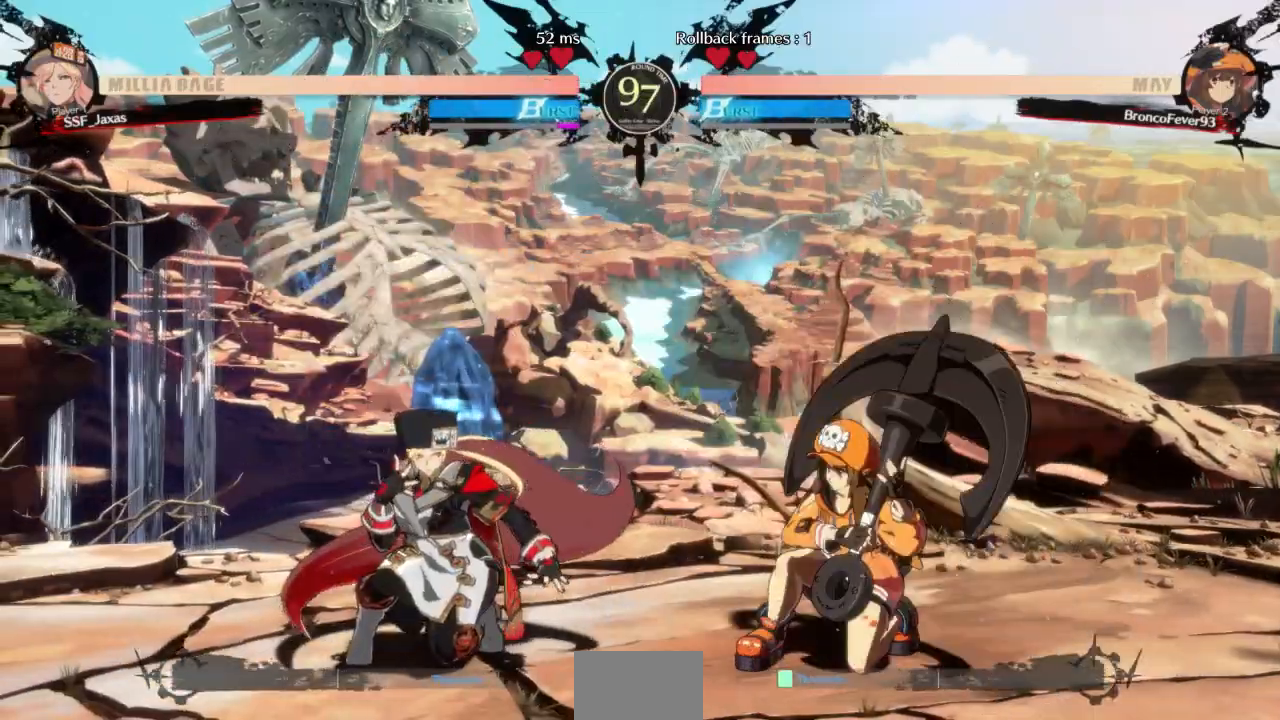
{"buttons": ["DPAD_DOWN", "DPAD_LEFT"], "events": [[67, "DPAD_DOWN", "up"], [133, "DPAD_LEFT", "up"], [133, "L1", "down"], [233, "DPAD_LEFT", "down"], [300, "DPAD_DOWN", "down"], [300, "L1", "up"]]}
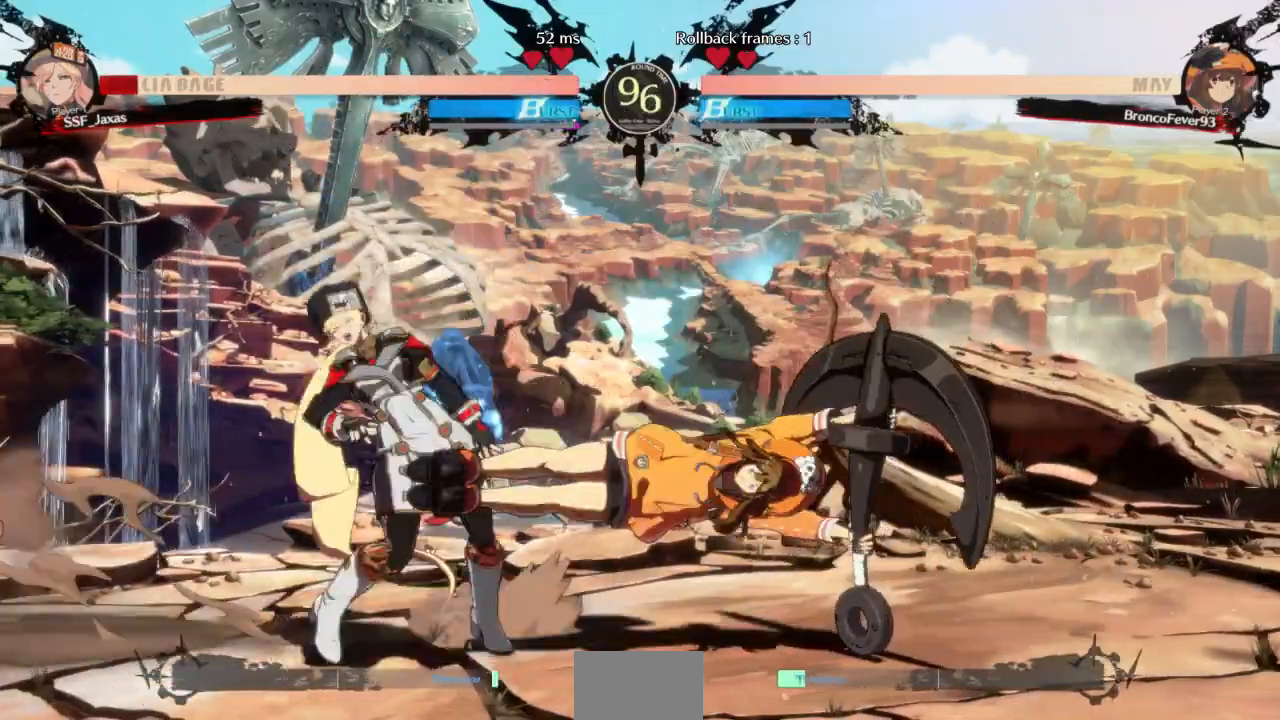
{"buttons": ["DPAD_DOWN", "DPAD_LEFT"], "events": []}
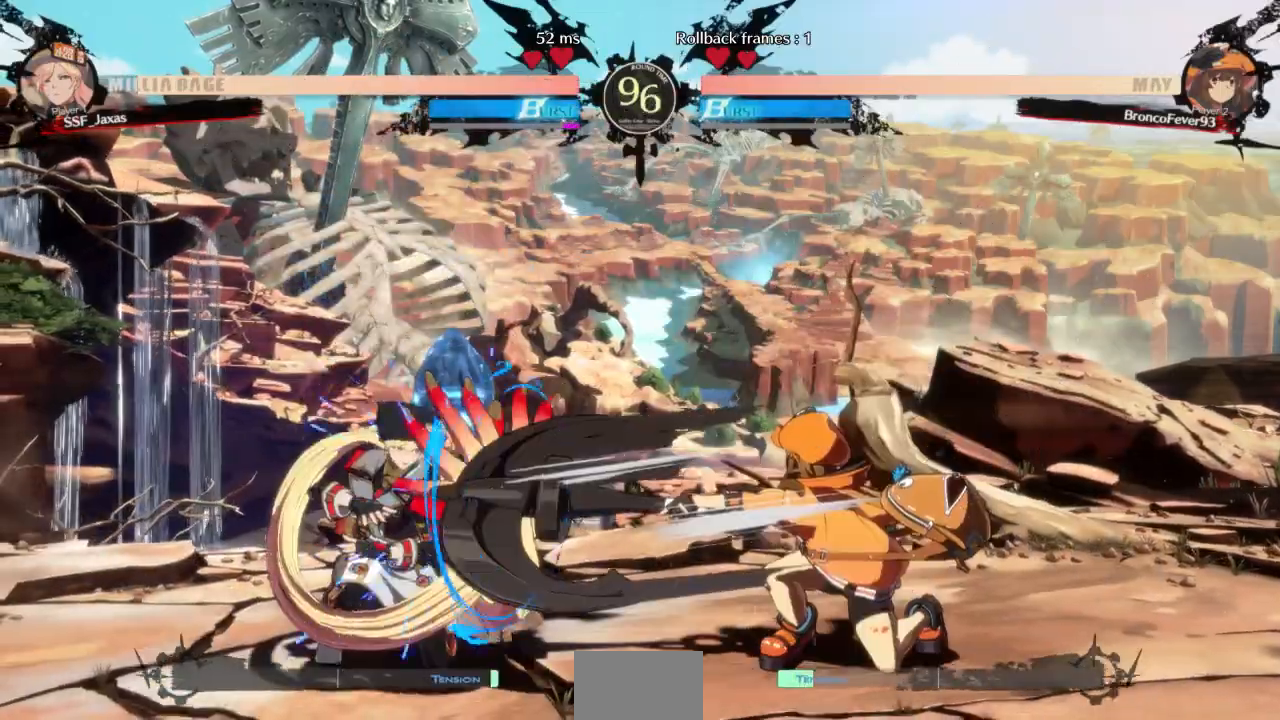
{"buttons": ["DPAD_LEFT"], "events": [[300, "DPAD_DOWN", "up"]]}
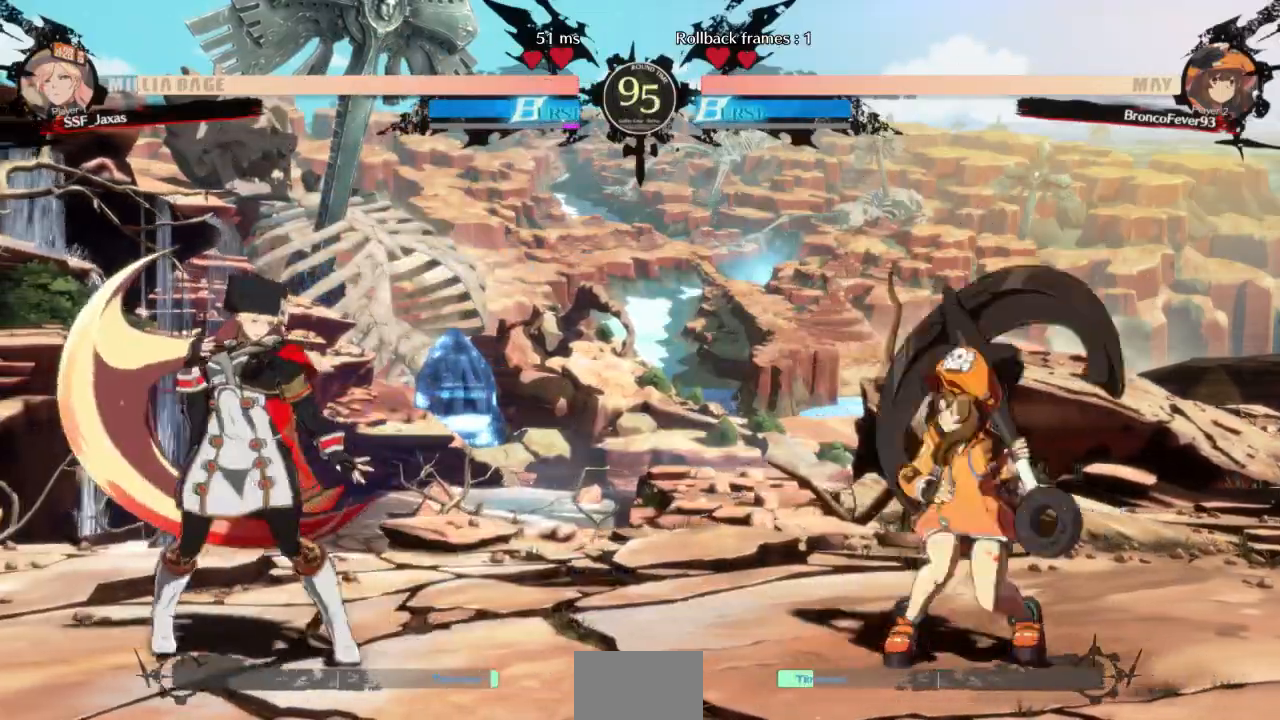
{"buttons": ["DPAD_LEFT"]}
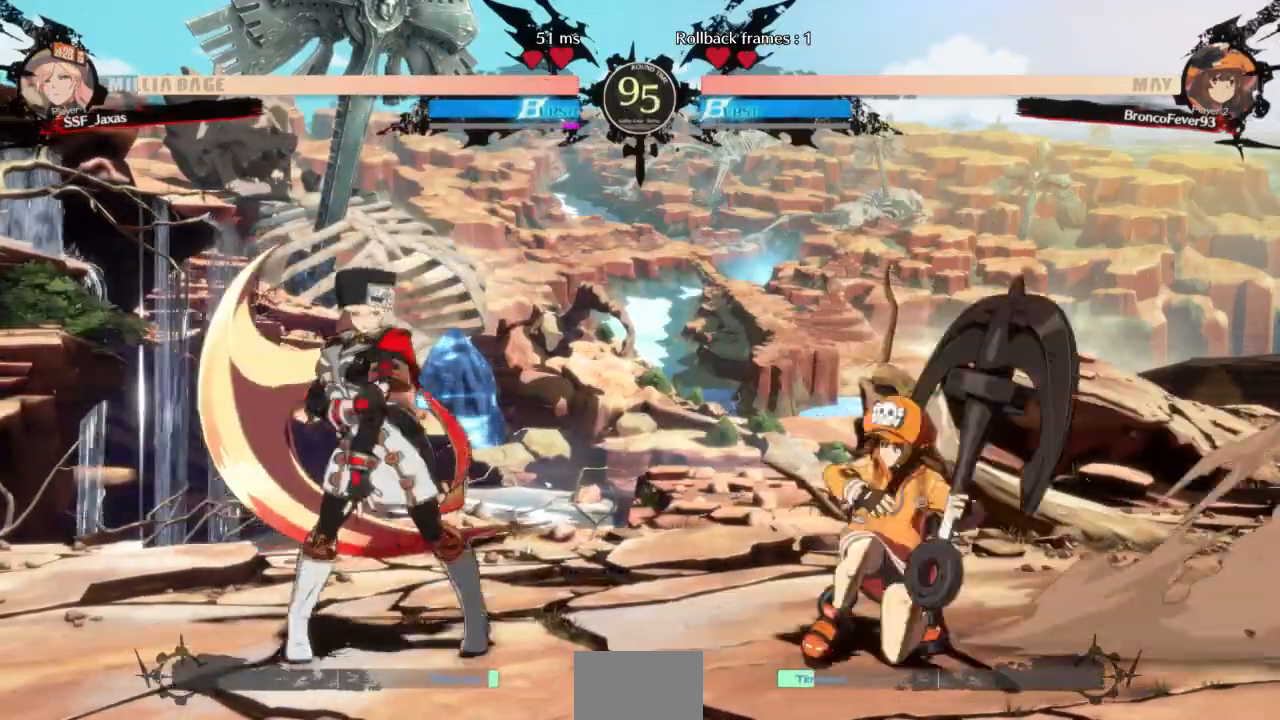
{"buttons": ["L1"]}